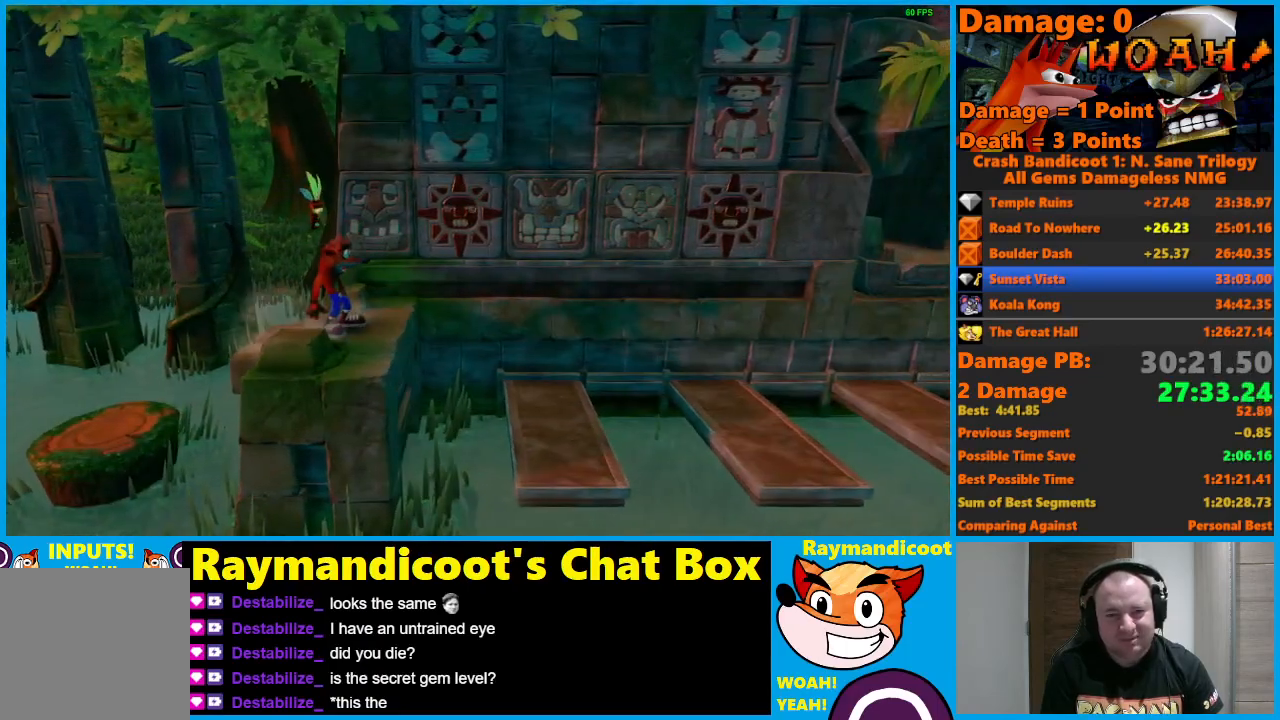
Gameplay with a controller (Xbox layout); each line is a JSON object with the inputs held at the frame after it. "events" lists button and stick changes between this image and that frame as [ms after this image, input, new state], when the widget could be followed in between.
{"buttons": ["DPAD_RIGHT"], "left_stick": "center", "right_stick": "center", "events": [[383, "DPAD_RIGHT", "down"]]}
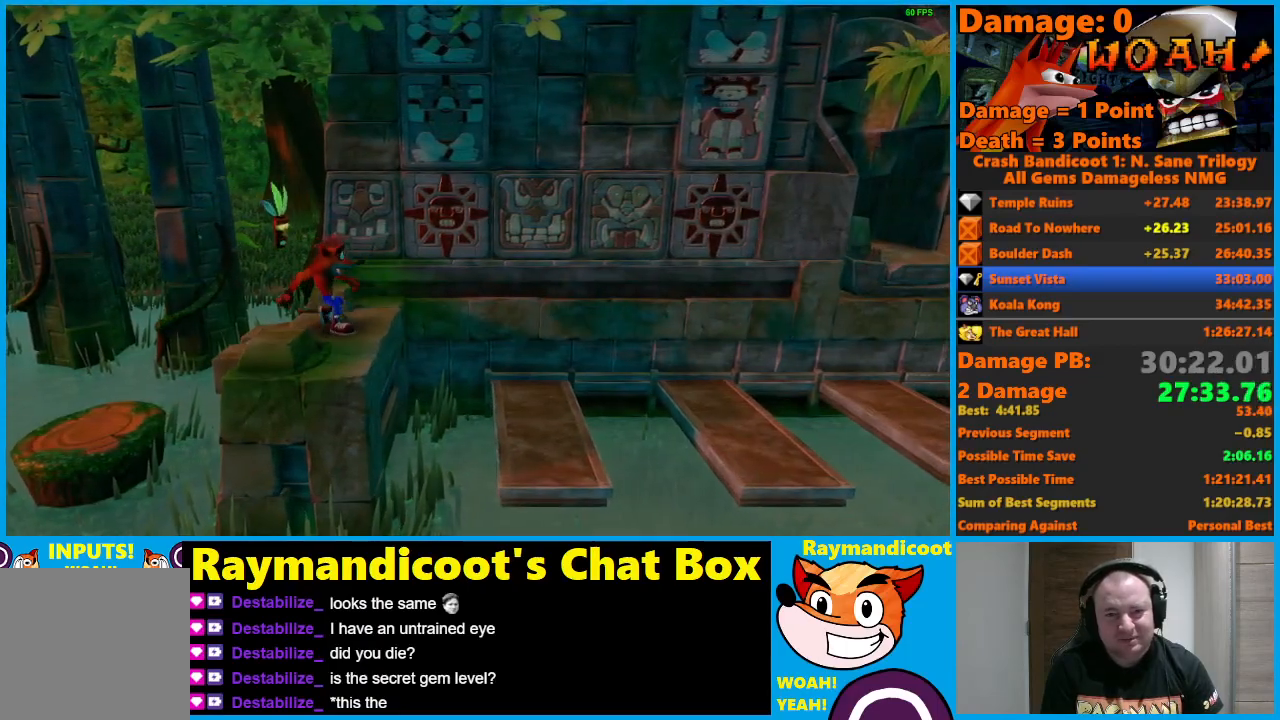
{"buttons": ["A", "X", "DPAD_RIGHT"], "left_stick": "center", "right_stick": "center", "events": [[117, "A", "down"], [167, "X", "down"]]}
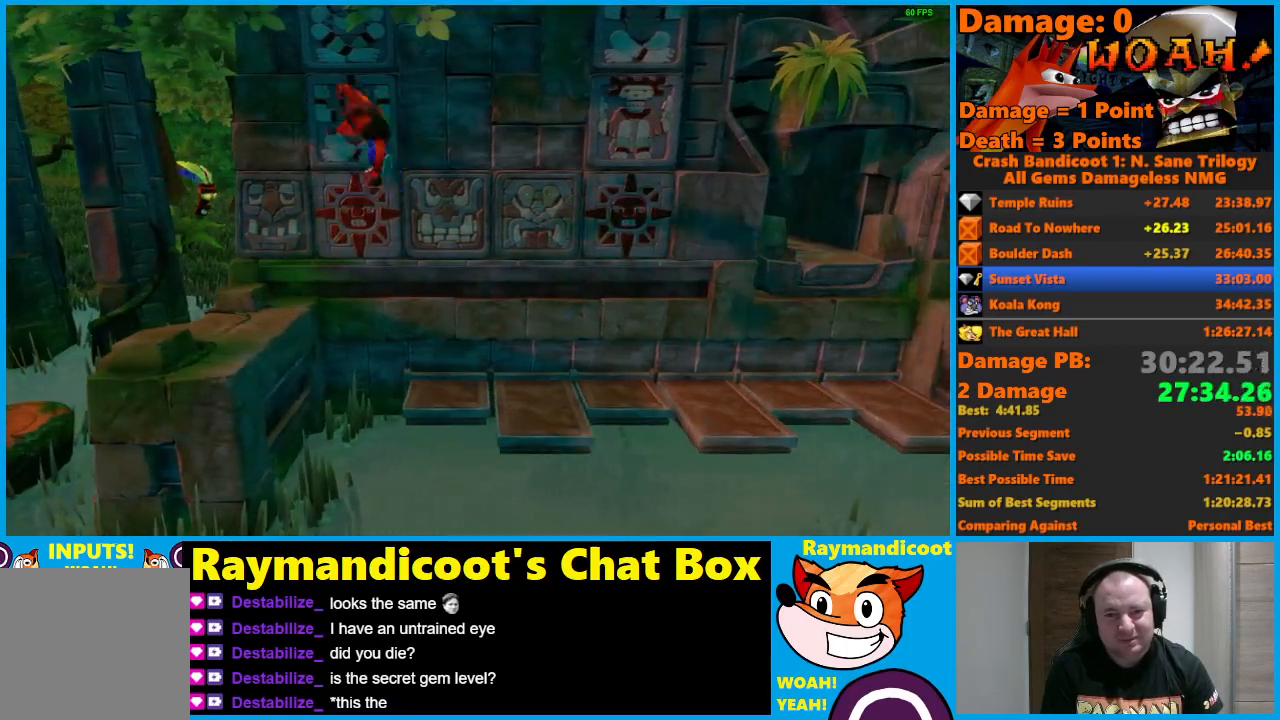
{"buttons": [], "left_stick": "center", "right_stick": "center", "events": [[67, "X", "up"], [133, "A", "up"], [400, "DPAD_RIGHT", "up"]]}
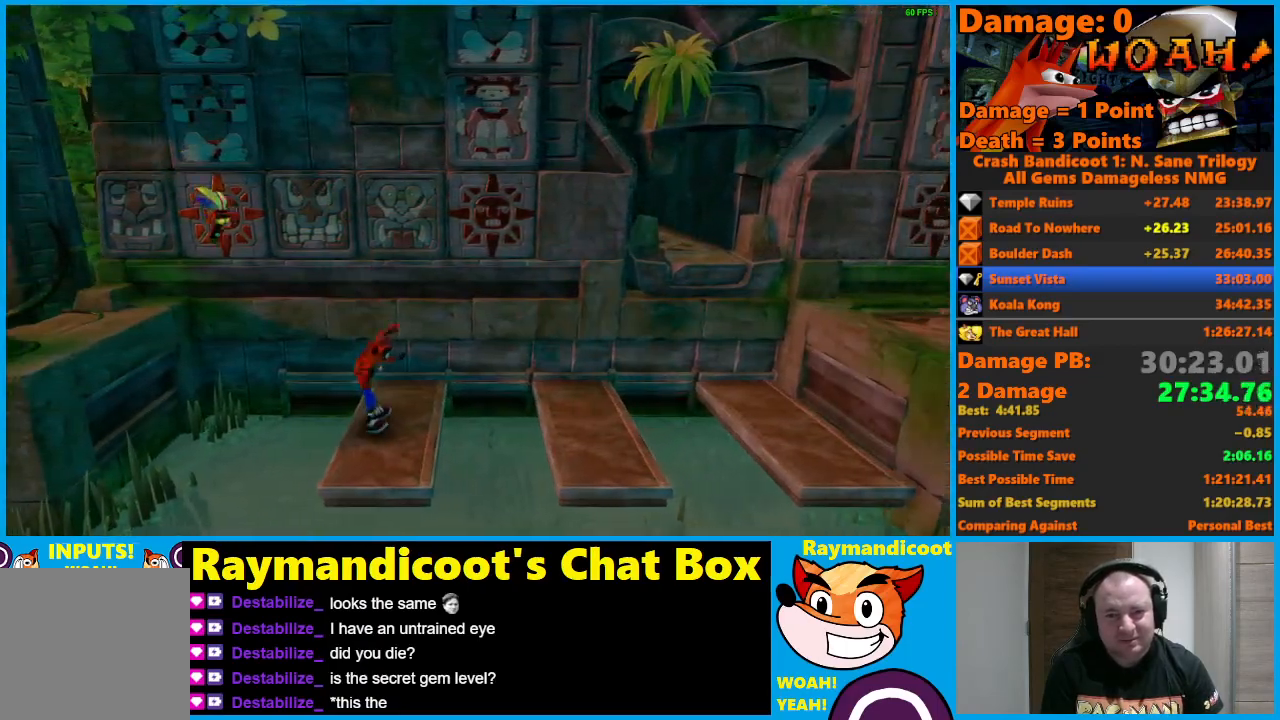
{"buttons": ["A", "DPAD_RIGHT"], "left_stick": "center", "right_stick": "center", "events": [[83, "DPAD_RIGHT", "down"], [117, "X", "down"], [250, "X", "up"], [383, "A", "down"]]}
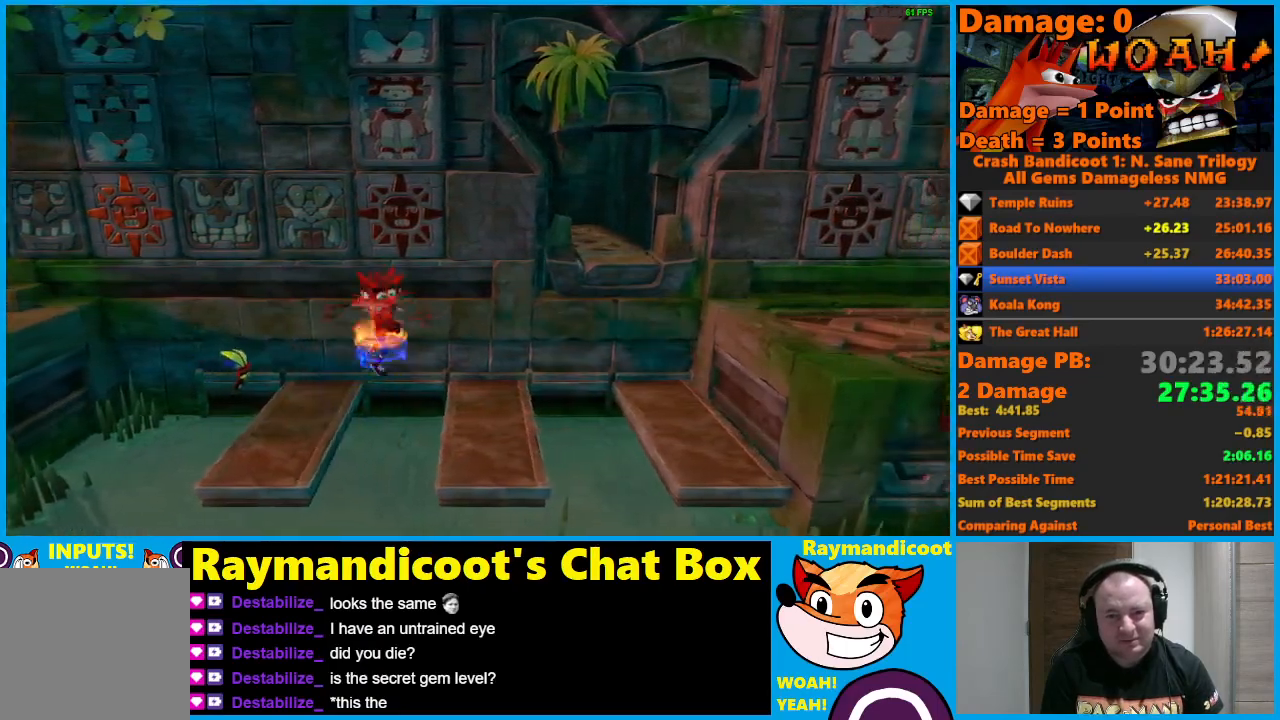
{"buttons": ["A", "X", "DPAD_RIGHT"], "left_stick": "center", "right_stick": "center", "events": [[333, "X", "down"]]}
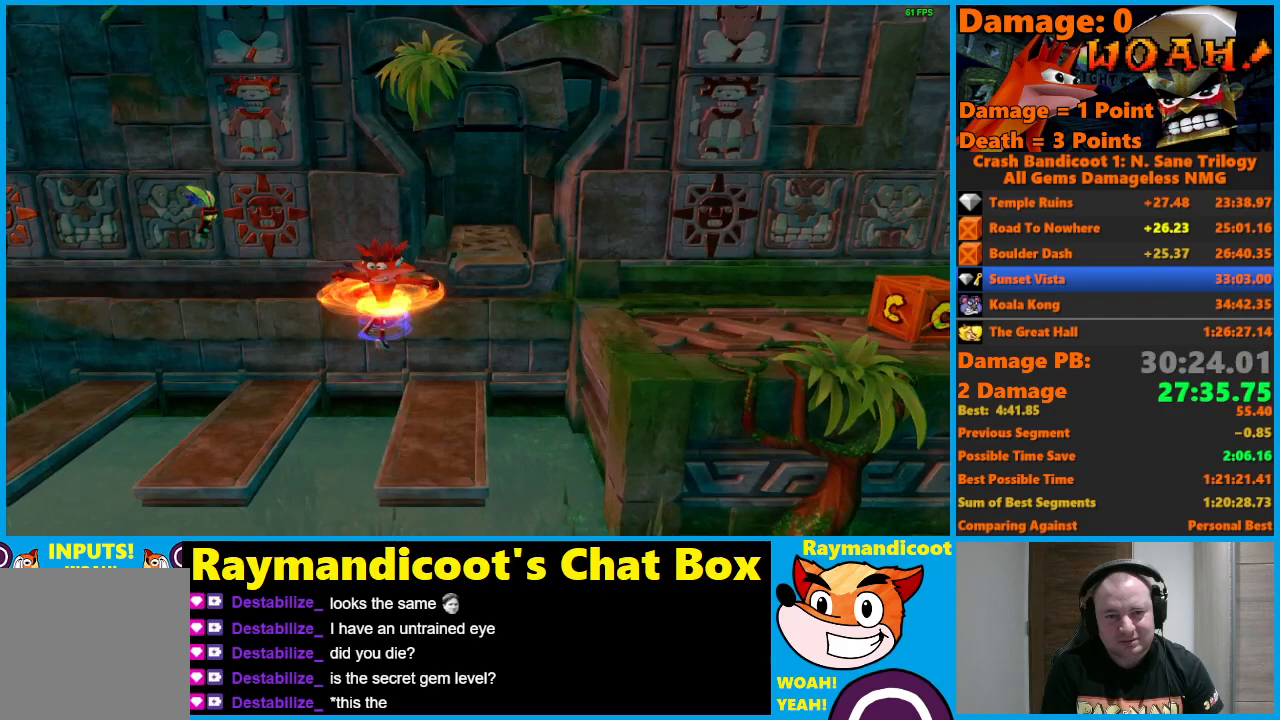
{"buttons": ["A", "DPAD_RIGHT"], "left_stick": "center", "right_stick": "center", "events": [[17, "A", "up"], [17, "X", "up"], [250, "A", "down"]]}
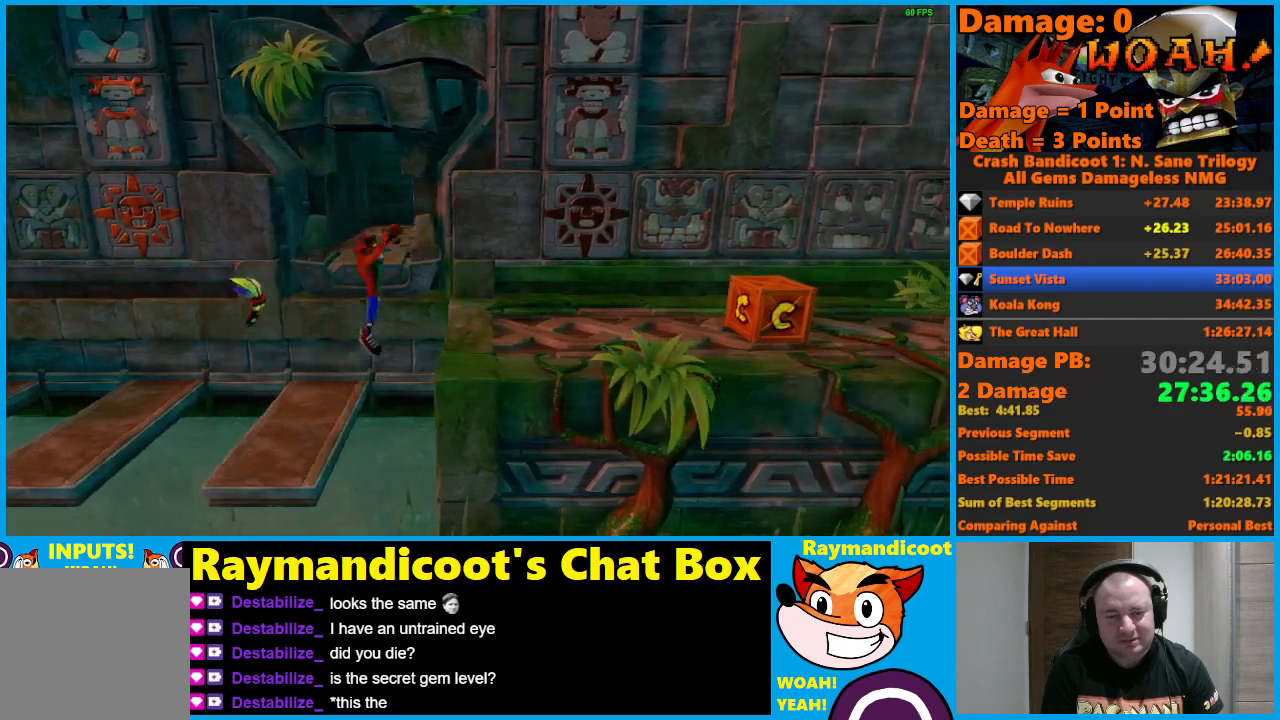
{"buttons": ["A", "DPAD_RIGHT"], "left_stick": "center", "right_stick": "center", "events": [[200, "A", "up"], [300, "A", "down"]]}
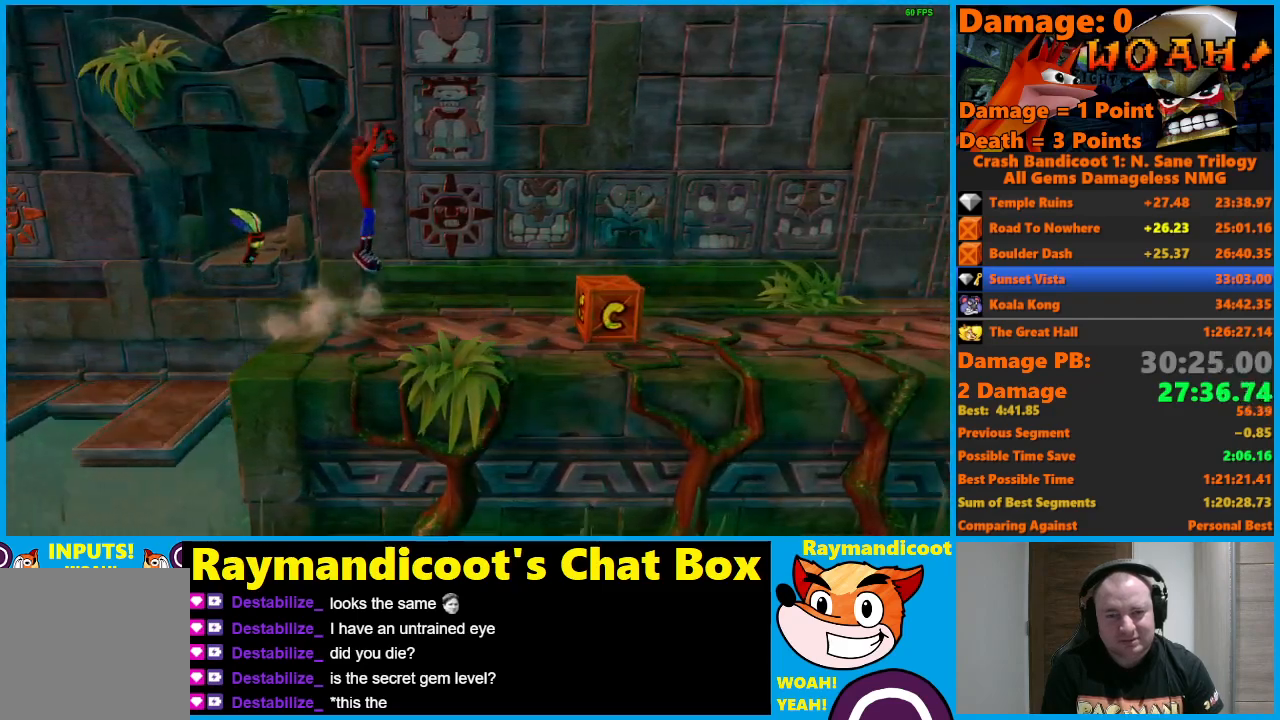
{"buttons": ["DPAD_RIGHT"], "left_stick": "center", "right_stick": "center", "events": [[300, "X", "down"], [400, "A", "up"], [467, "X", "up"]]}
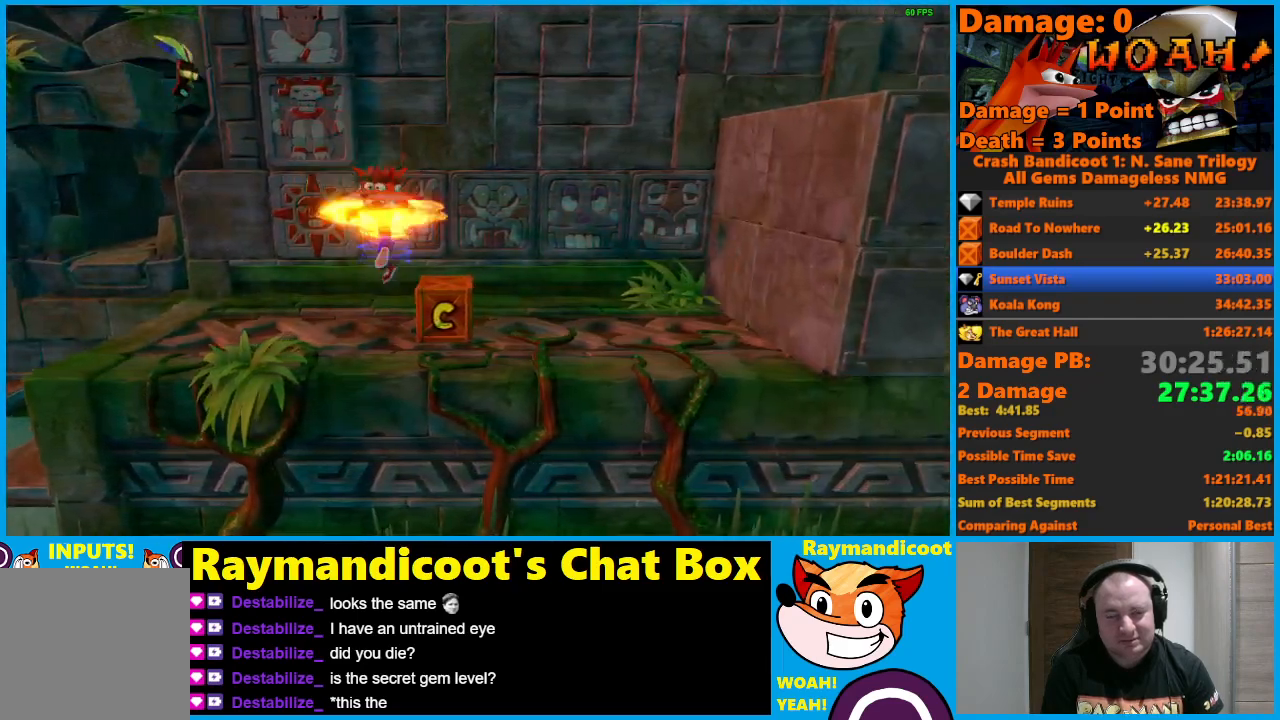
{"buttons": ["A", "X", "DPAD_RIGHT"], "left_stick": "center", "right_stick": "center", "events": [[83, "A", "down"], [183, "DPAD_DOWN", "down"], [333, "DPAD_DOWN", "up"], [433, "X", "down"]]}
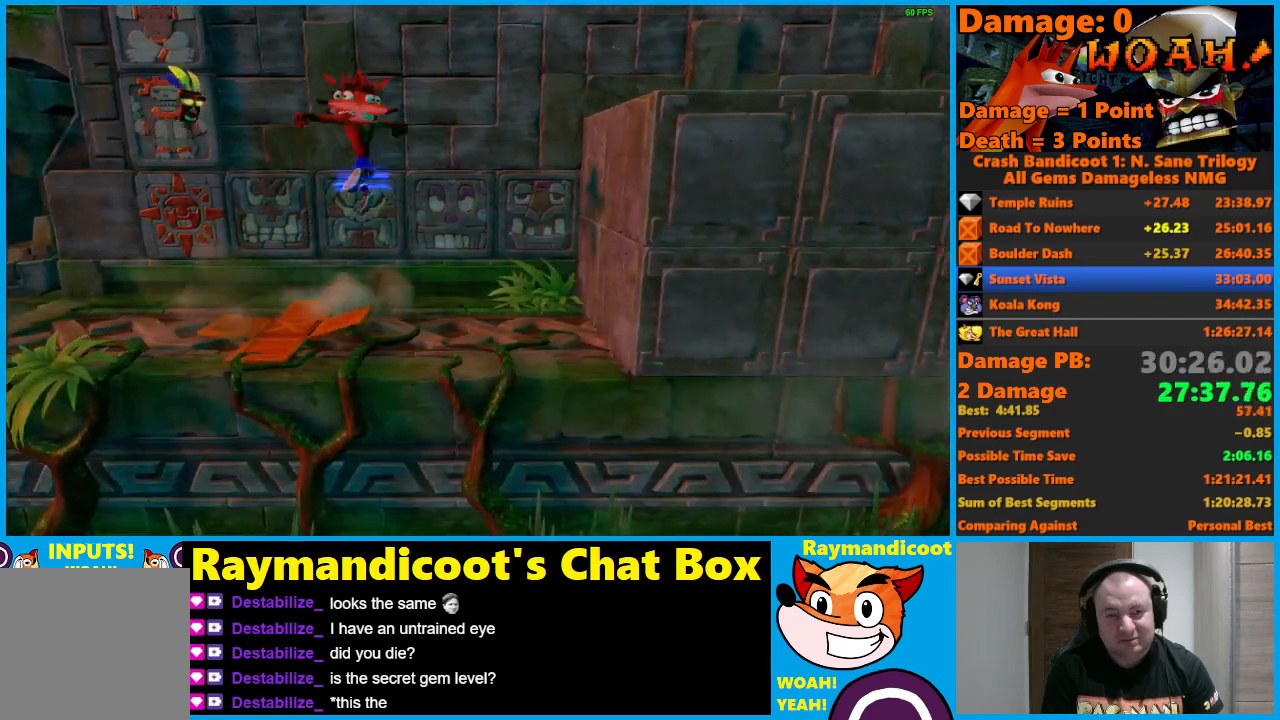
{"buttons": ["DPAD_RIGHT"], "left_stick": "center", "right_stick": "center", "events": [[183, "A", "up"], [183, "X", "up"], [367, "A", "down"], [500, "A", "up"]]}
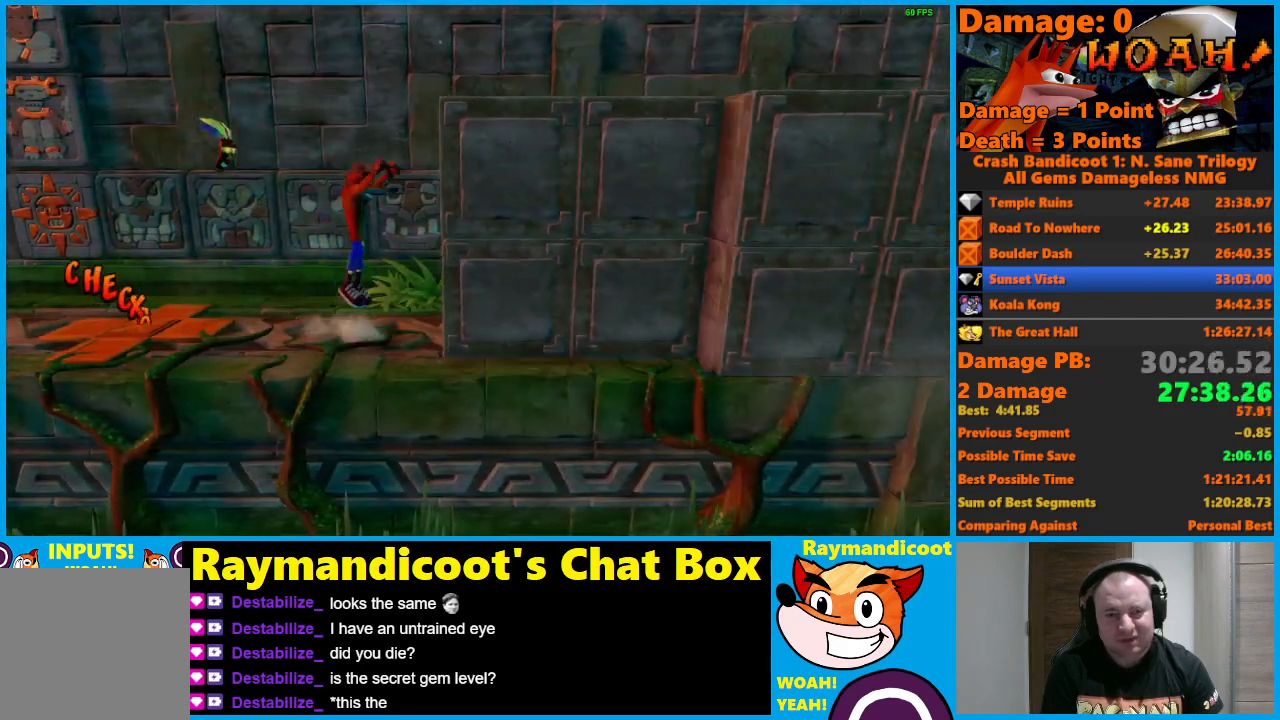
{"buttons": ["A", "DPAD_RIGHT"], "left_stick": "center", "right_stick": "center", "events": [[450, "A", "down"]]}
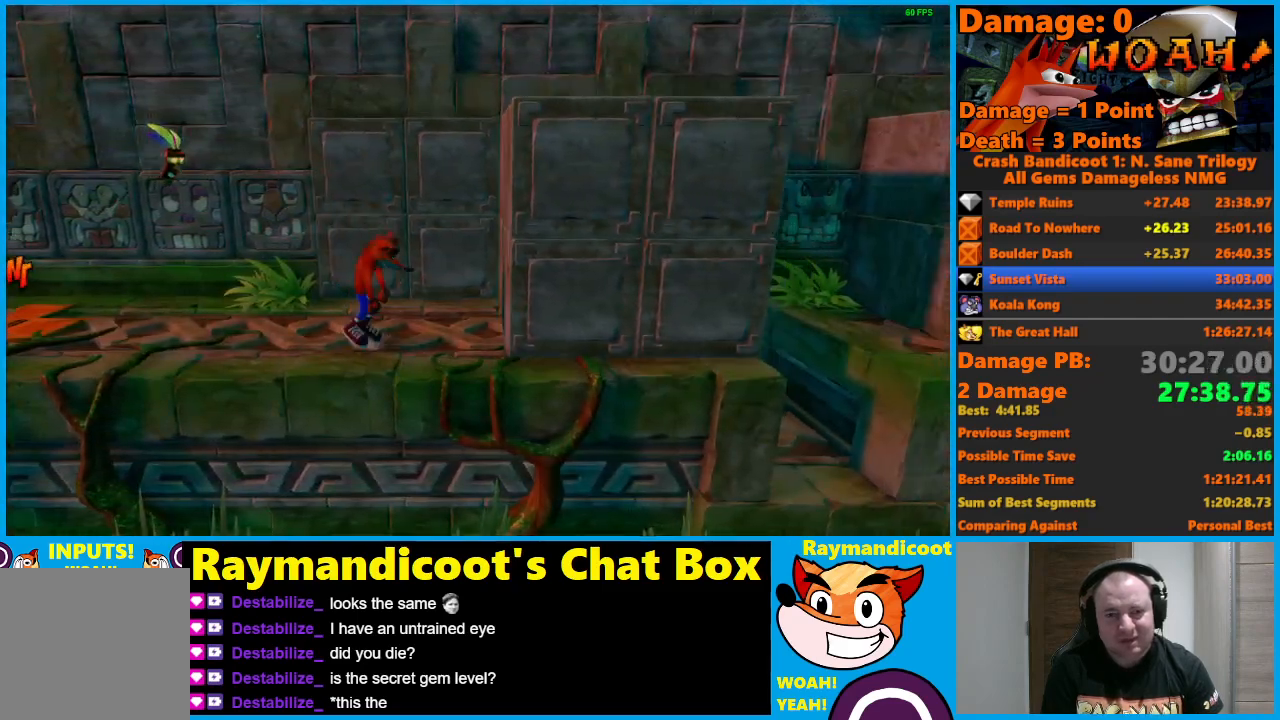
{"buttons": ["DPAD_RIGHT"], "left_stick": "center", "right_stick": "center", "events": [[33, "A", "up"]]}
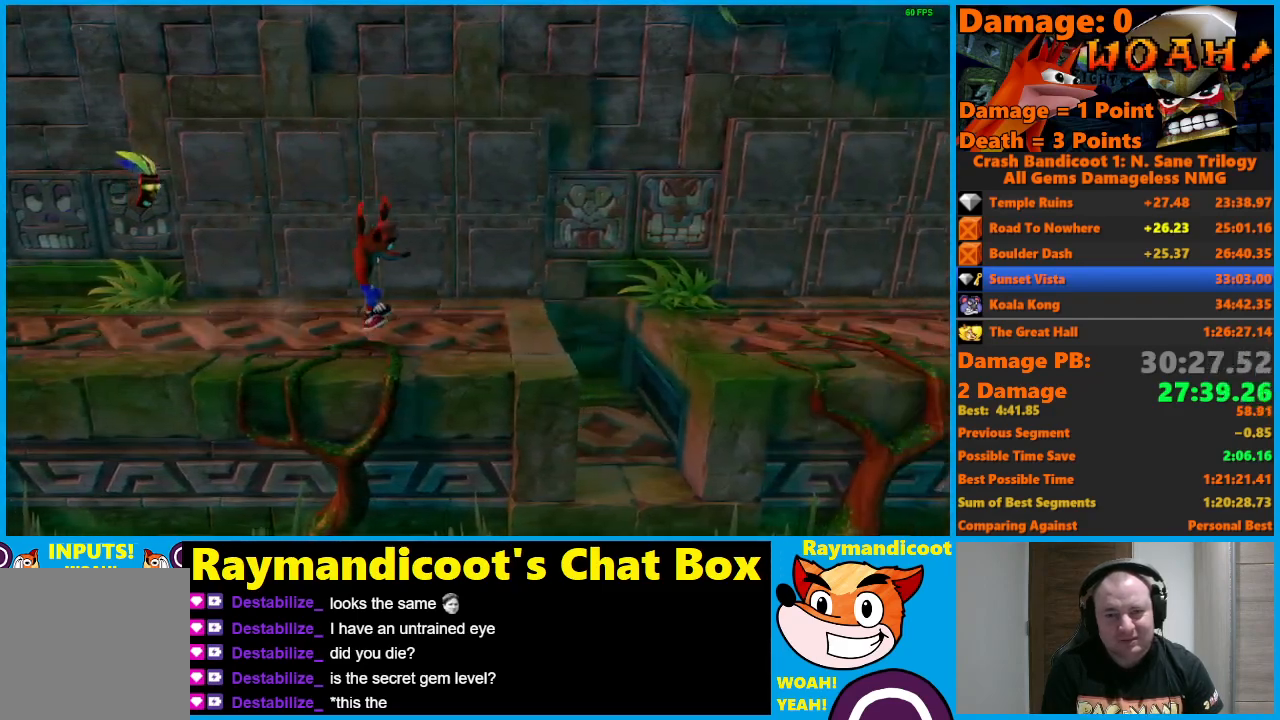
{"buttons": ["A", "DPAD_RIGHT"], "left_stick": "center", "right_stick": "center", "events": [[267, "A", "down"]]}
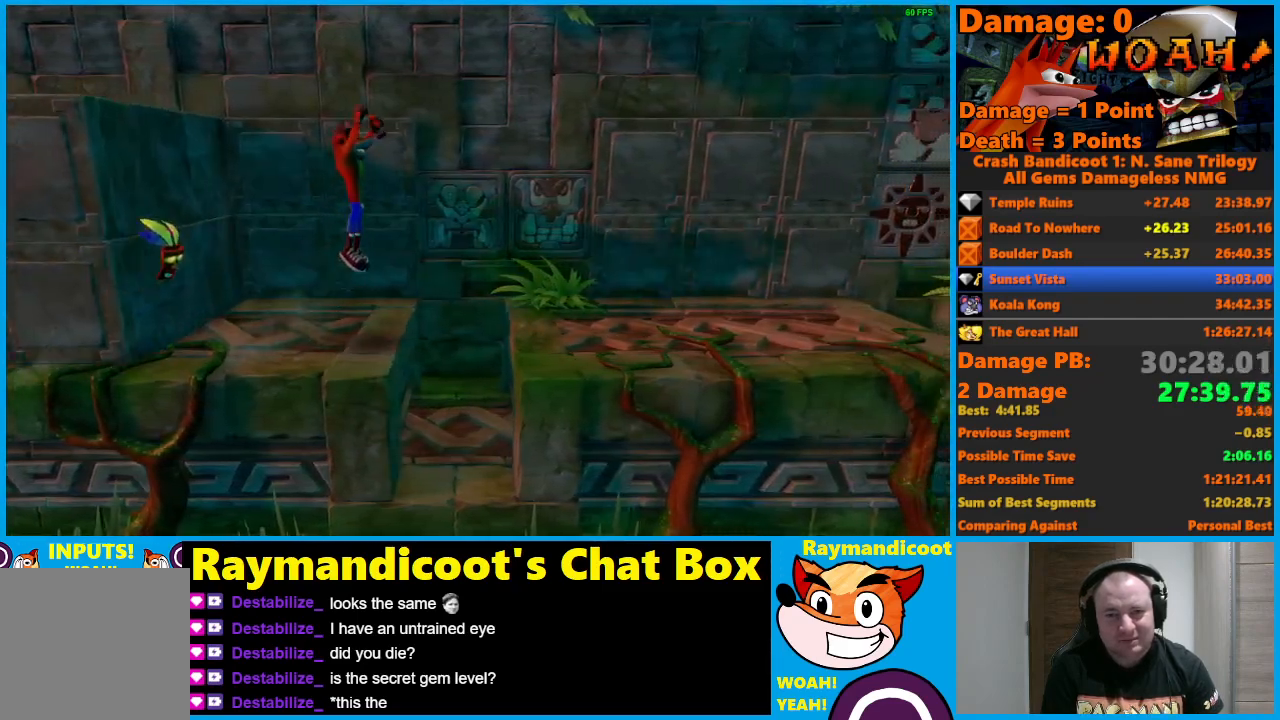
{"buttons": [], "left_stick": "center", "right_stick": "center", "events": [[217, "A", "up"], [467, "DPAD_RIGHT", "up"]]}
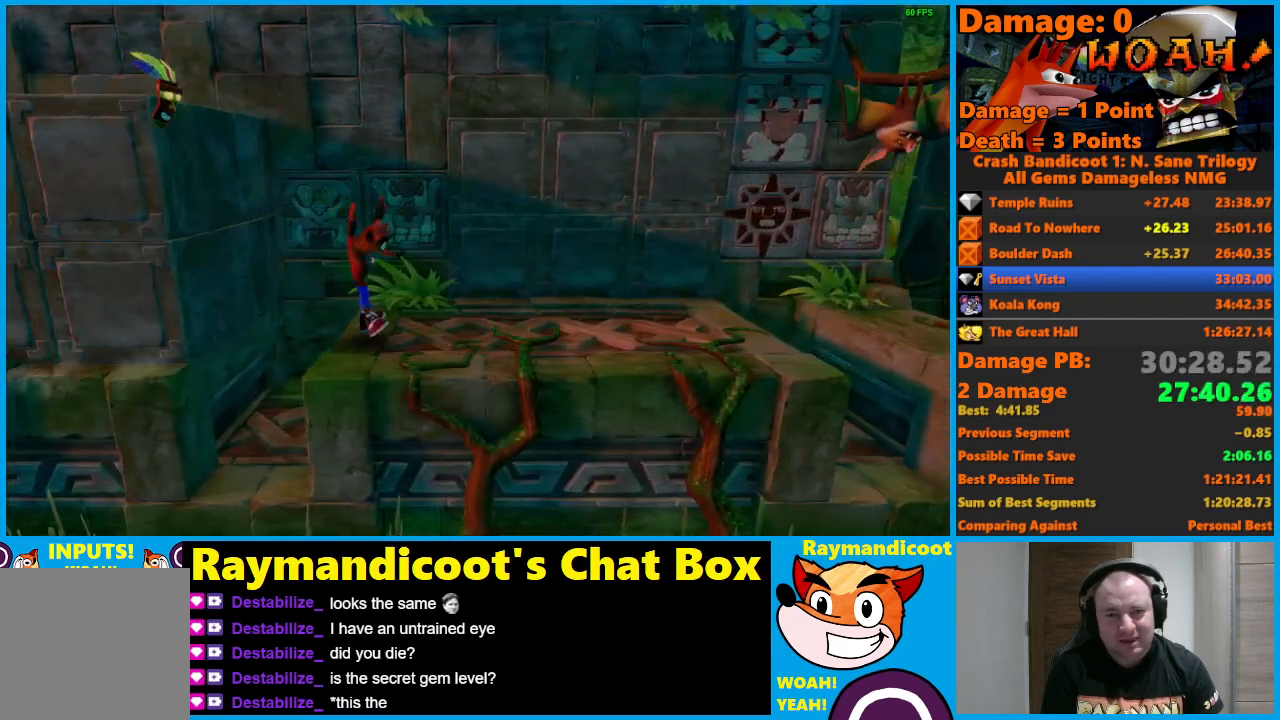
{"buttons": [], "left_stick": "center", "right_stick": "center", "events": [[167, "DPAD_RIGHT", "down"], [300, "DPAD_RIGHT", "up"]]}
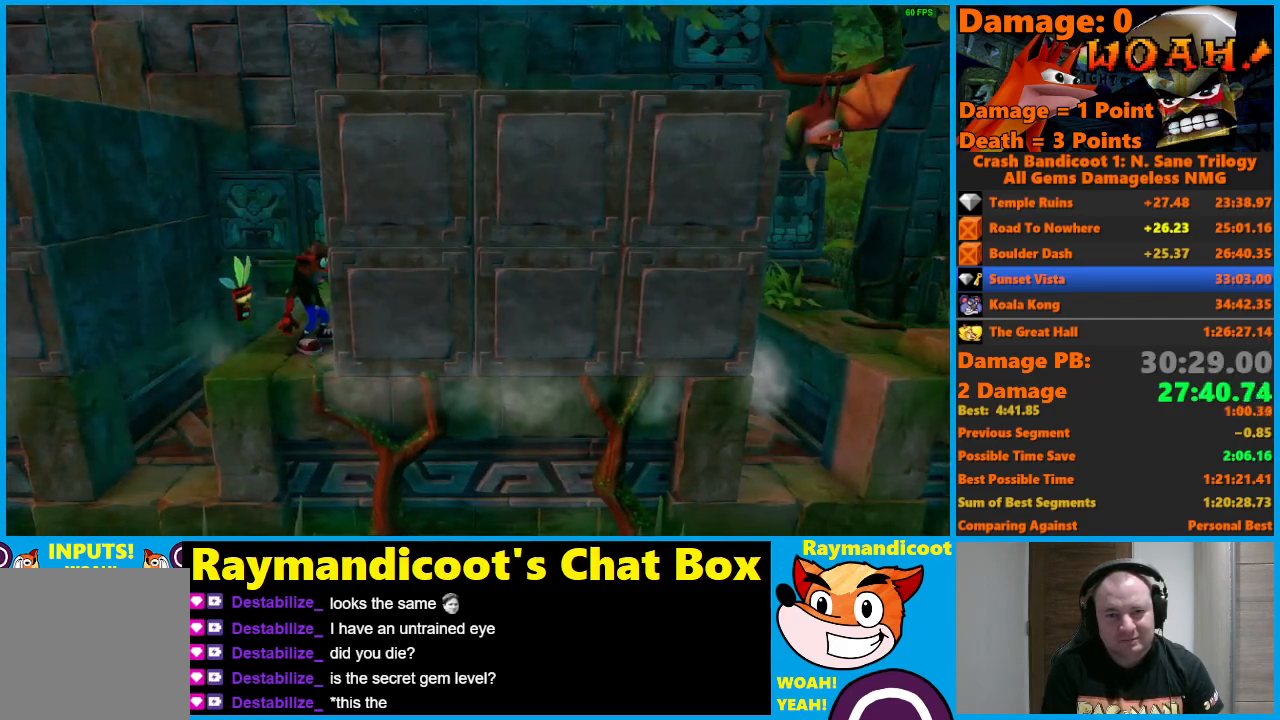
{"buttons": [], "left_stick": "center", "right_stick": "center", "events": [[33, "Y", "down"], [167, "Y", "up"]]}
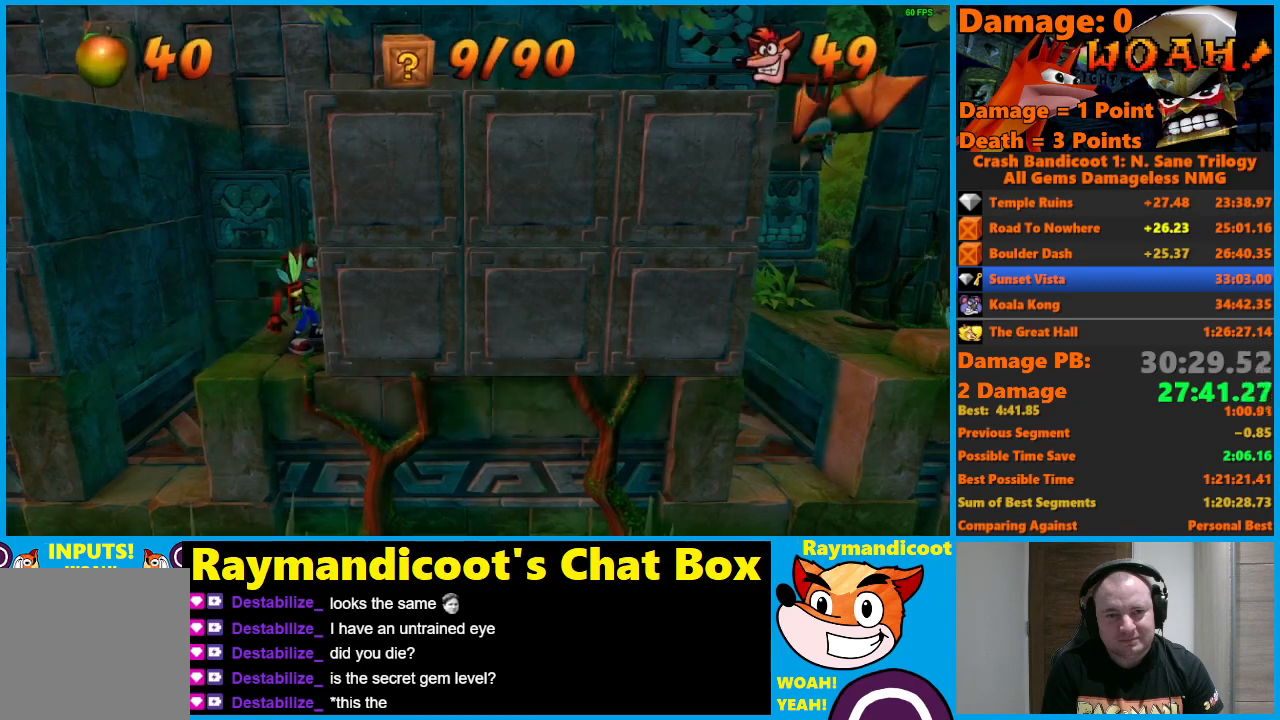
{"buttons": ["DPAD_DOWN", "DPAD_RIGHT"], "left_stick": "center", "right_stick": "center", "events": [[267, "DPAD_RIGHT", "down"], [267, "X", "down"], [433, "X", "up"], [450, "DPAD_DOWN", "down"]]}
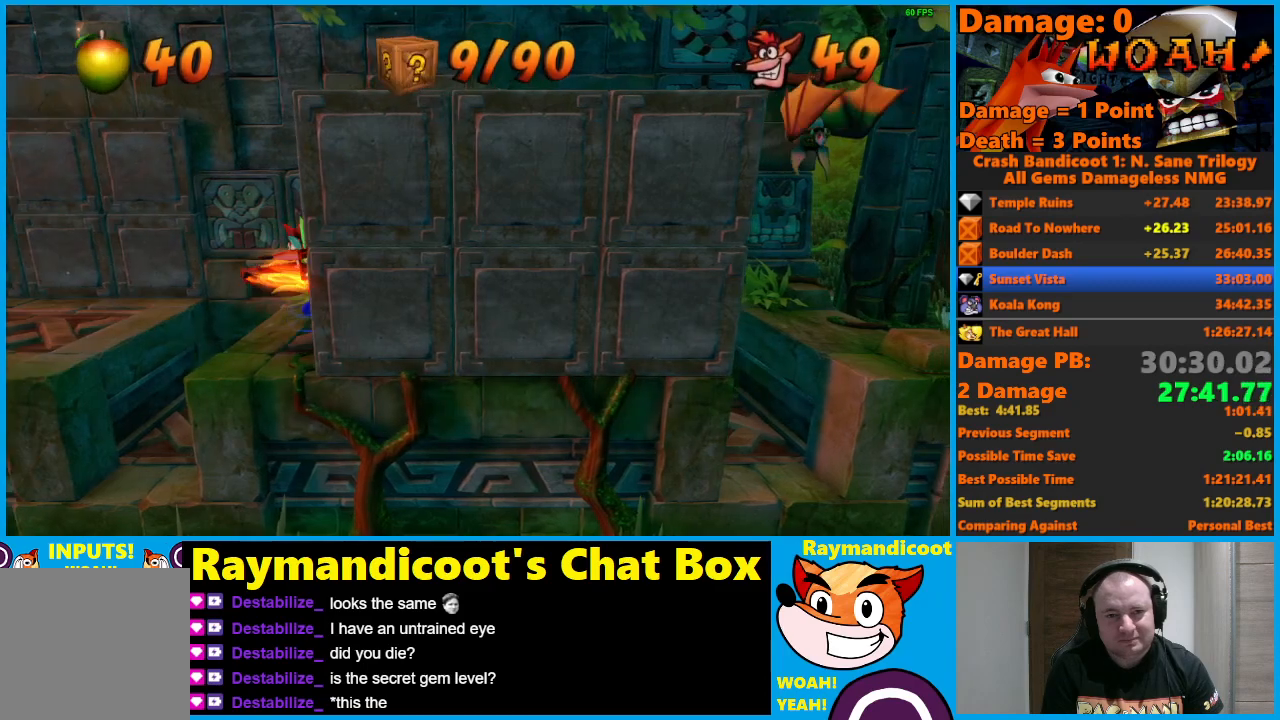
{"buttons": ["A", "DPAD_UP", "DPAD_RIGHT"], "left_stick": "center", "right_stick": "center", "events": [[117, "A", "down"], [233, "DPAD_DOWN", "up"], [283, "DPAD_UP", "down"]]}
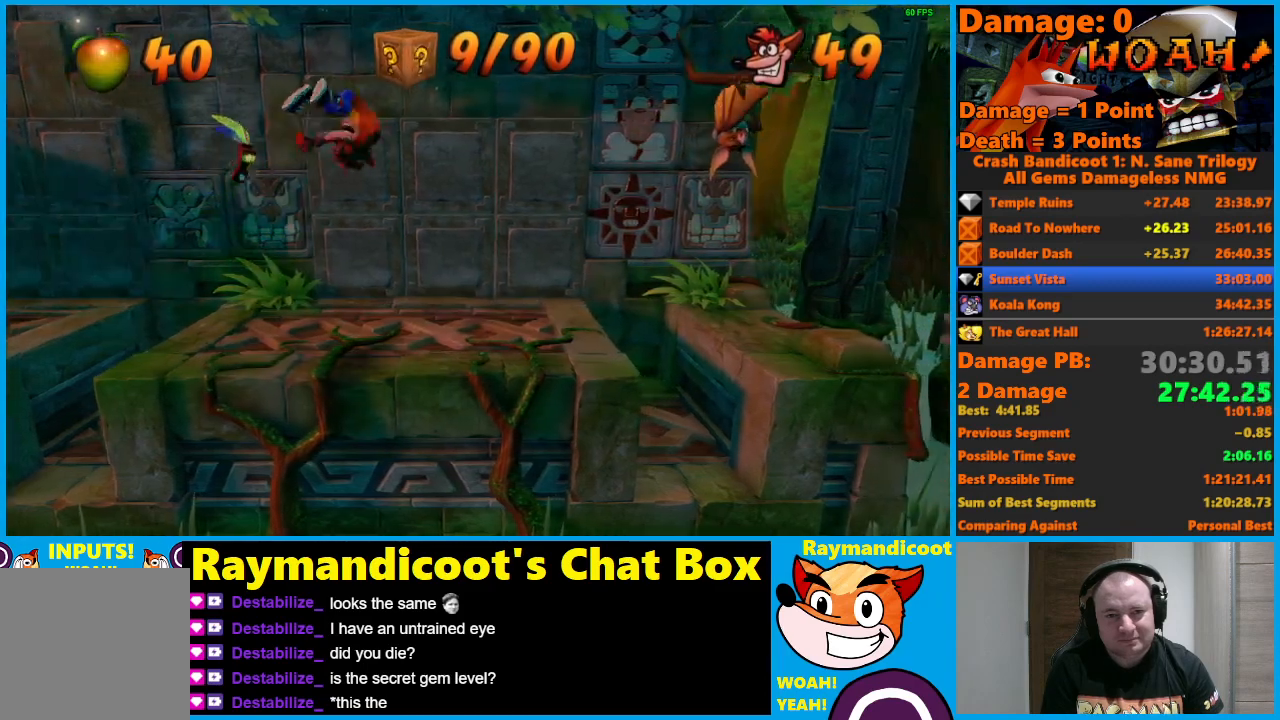
{"buttons": ["DPAD_RIGHT"], "left_stick": "center", "right_stick": "center", "events": [[17, "A", "up"], [167, "DPAD_UP", "up"], [367, "A", "down"], [450, "A", "up"]]}
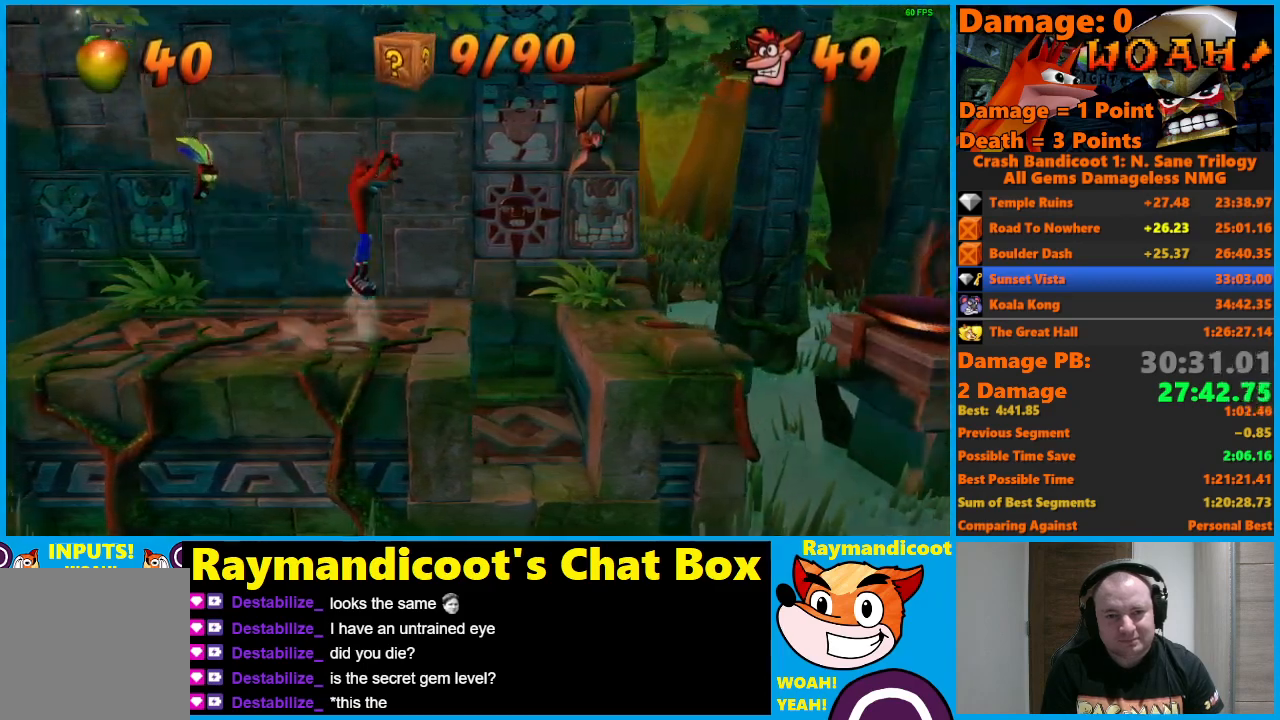
{"buttons": [], "left_stick": "center", "right_stick": "center", "events": [[117, "X", "down"], [233, "X", "up"], [417, "DPAD_RIGHT", "up"]]}
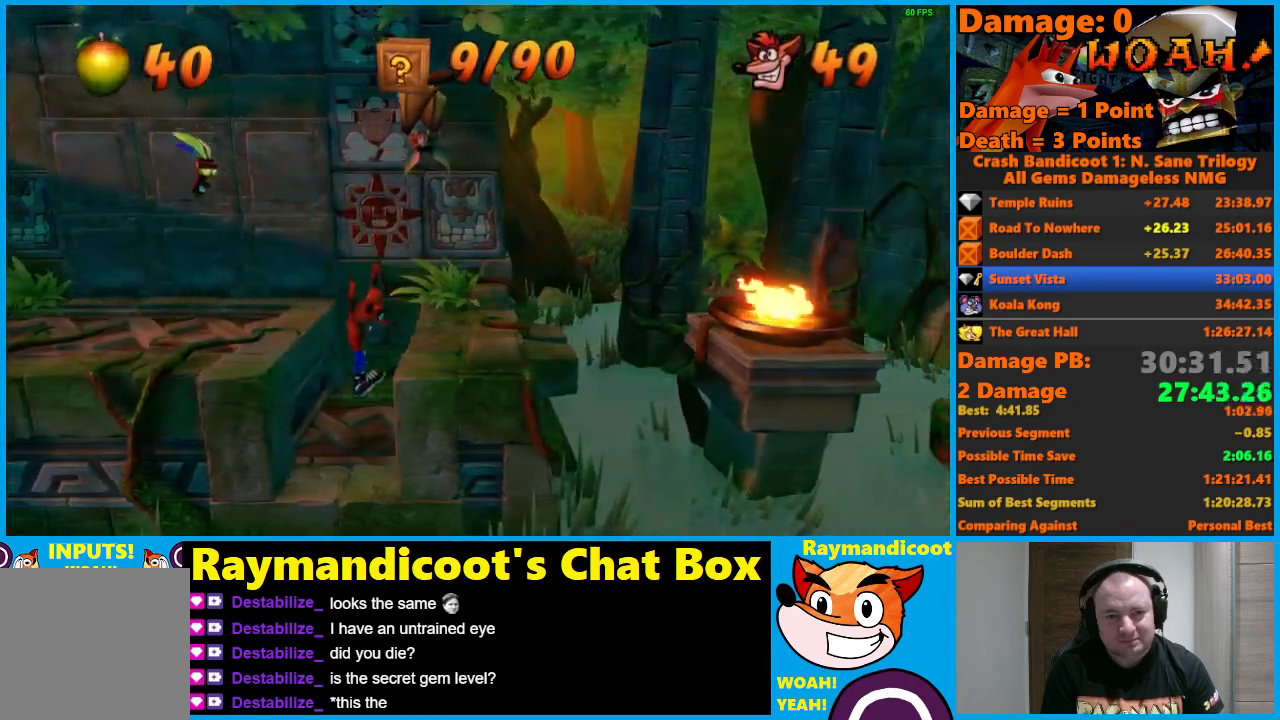
{"buttons": ["DPAD_RIGHT"], "left_stick": "center", "right_stick": "center", "events": [[83, "DPAD_RIGHT", "down"]]}
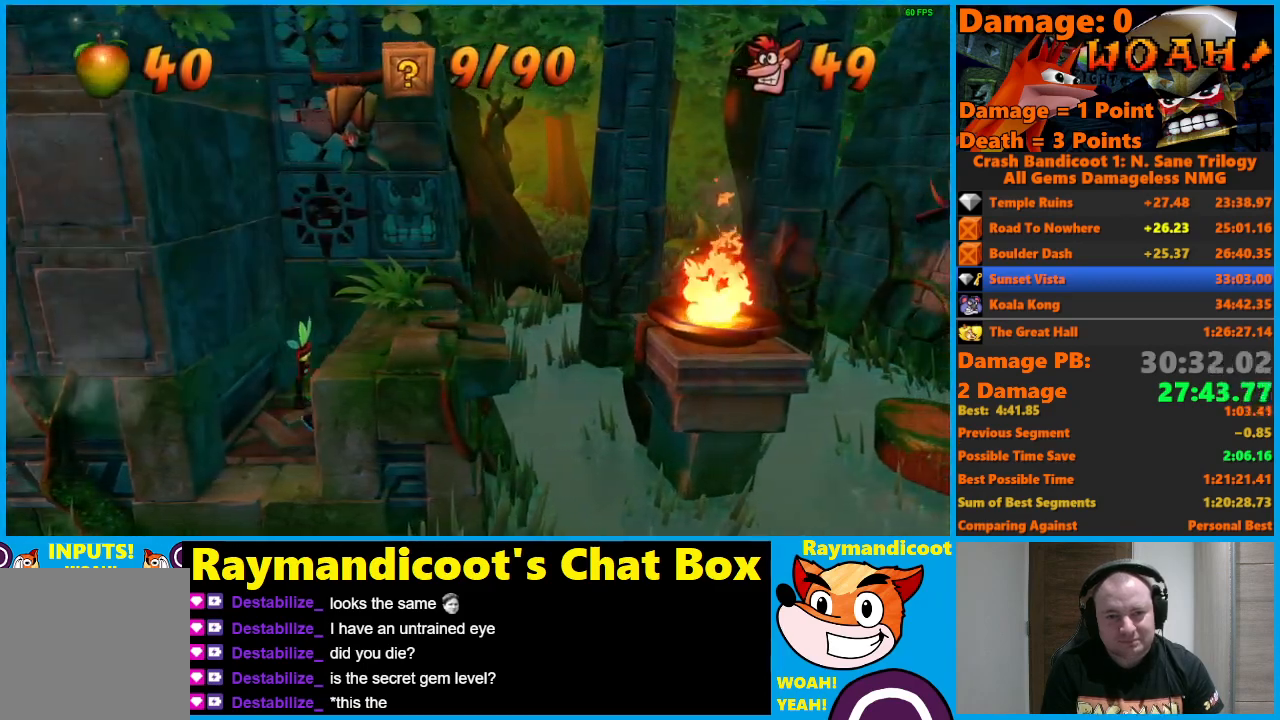
{"buttons": ["DPAD_RIGHT"], "left_stick": "center", "right_stick": "center", "events": [[83, "DPAD_UP", "down"], [200, "DPAD_UP", "up"]]}
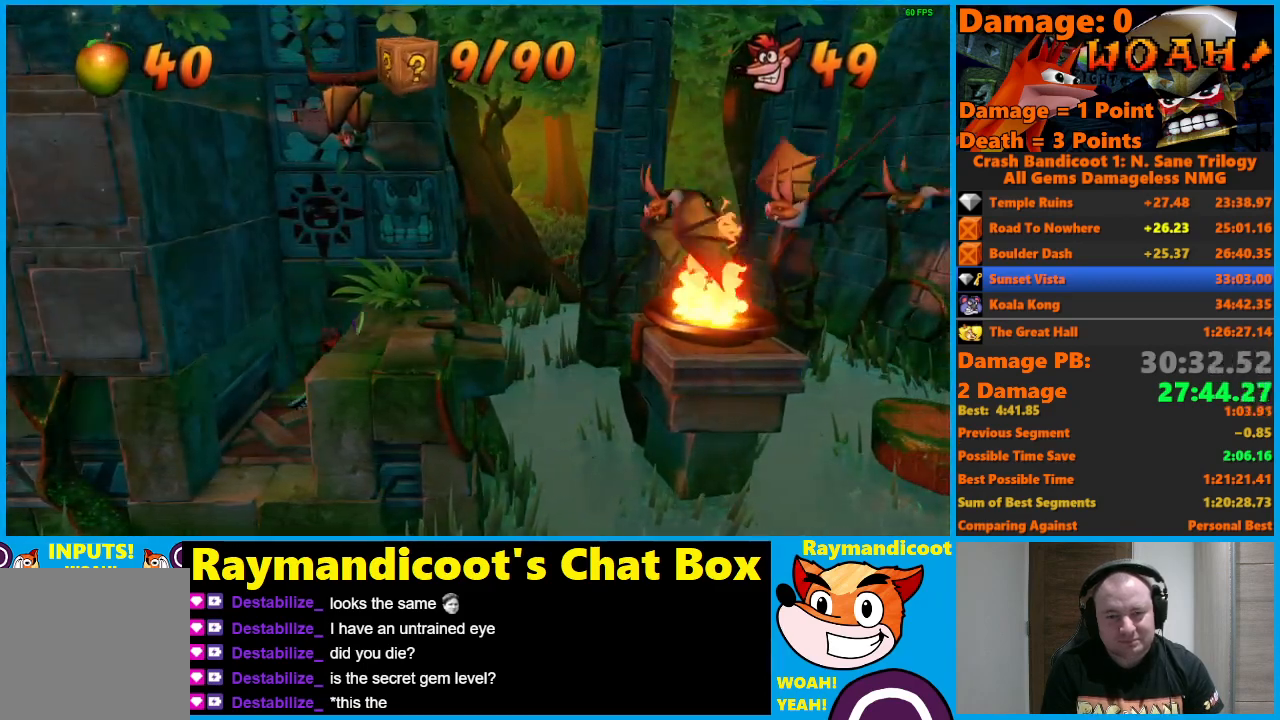
{"buttons": ["DPAD_RIGHT"], "left_stick": "center", "right_stick": "center", "events": []}
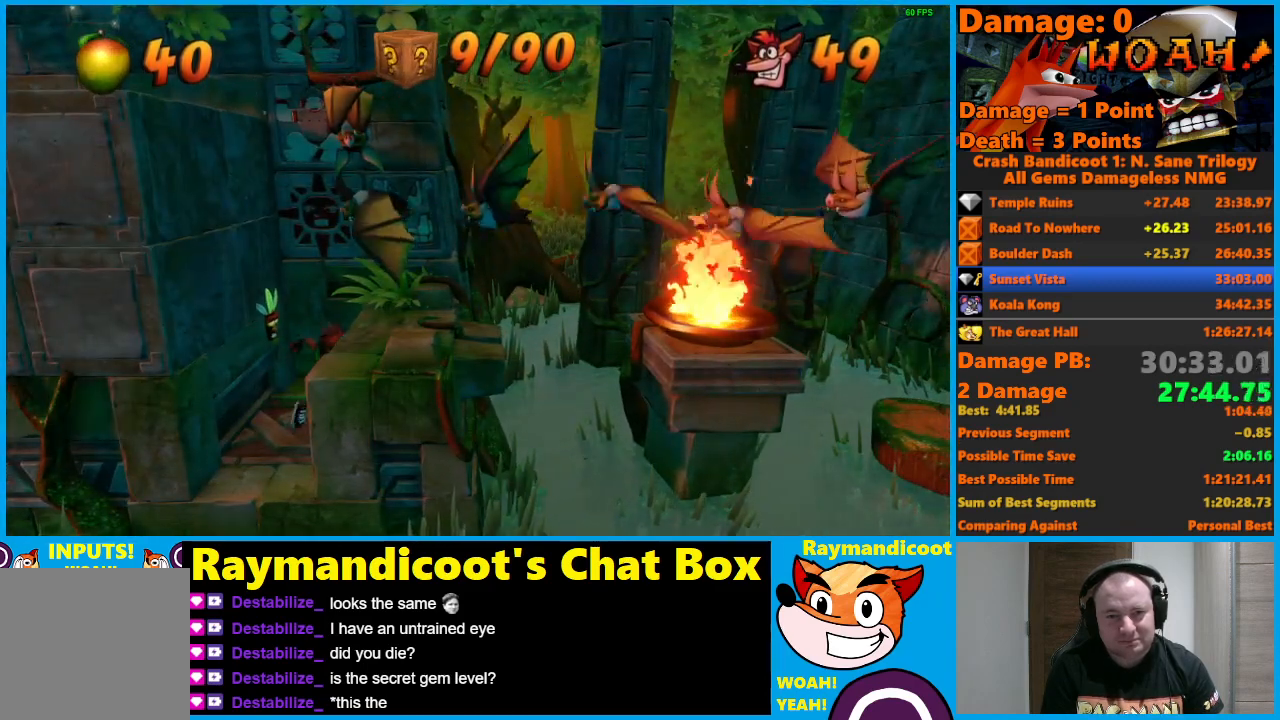
{"buttons": ["DPAD_RIGHT"], "left_stick": "center", "right_stick": "center", "events": []}
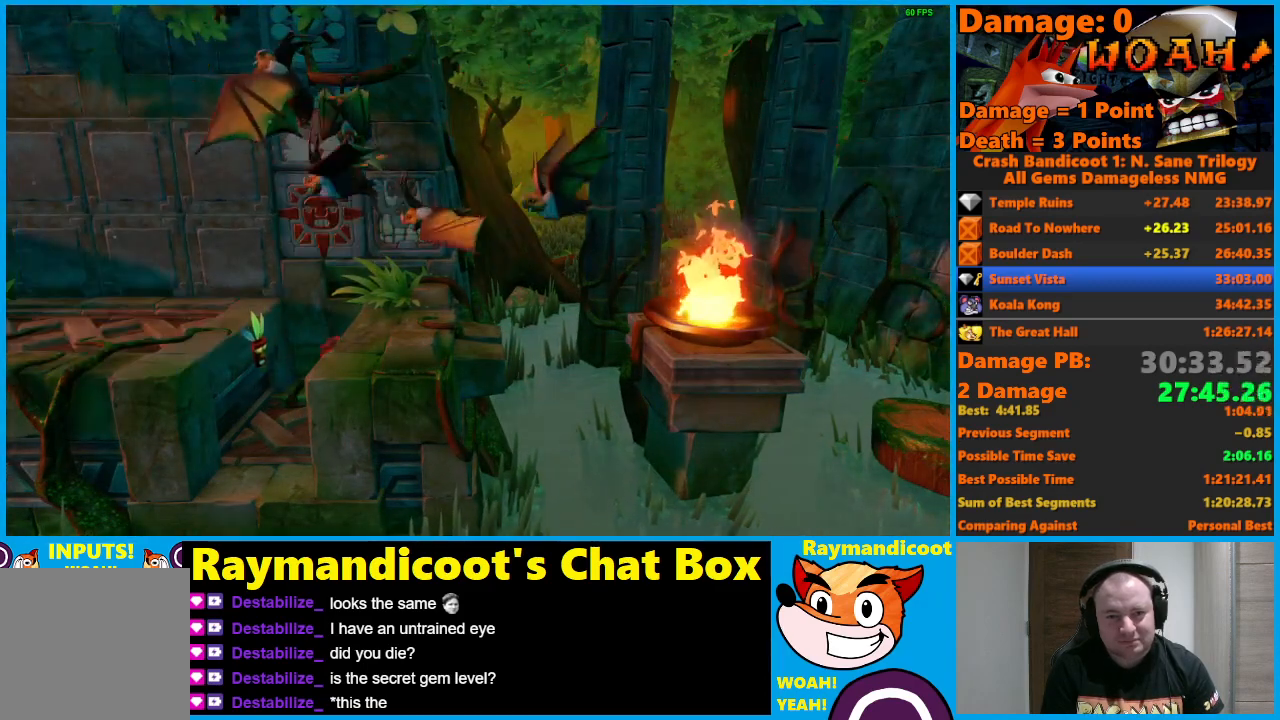
{"buttons": ["A", "X", "DPAD_RIGHT"], "left_stick": "center", "right_stick": "center", "events": [[83, "A", "down"], [150, "X", "down"]]}
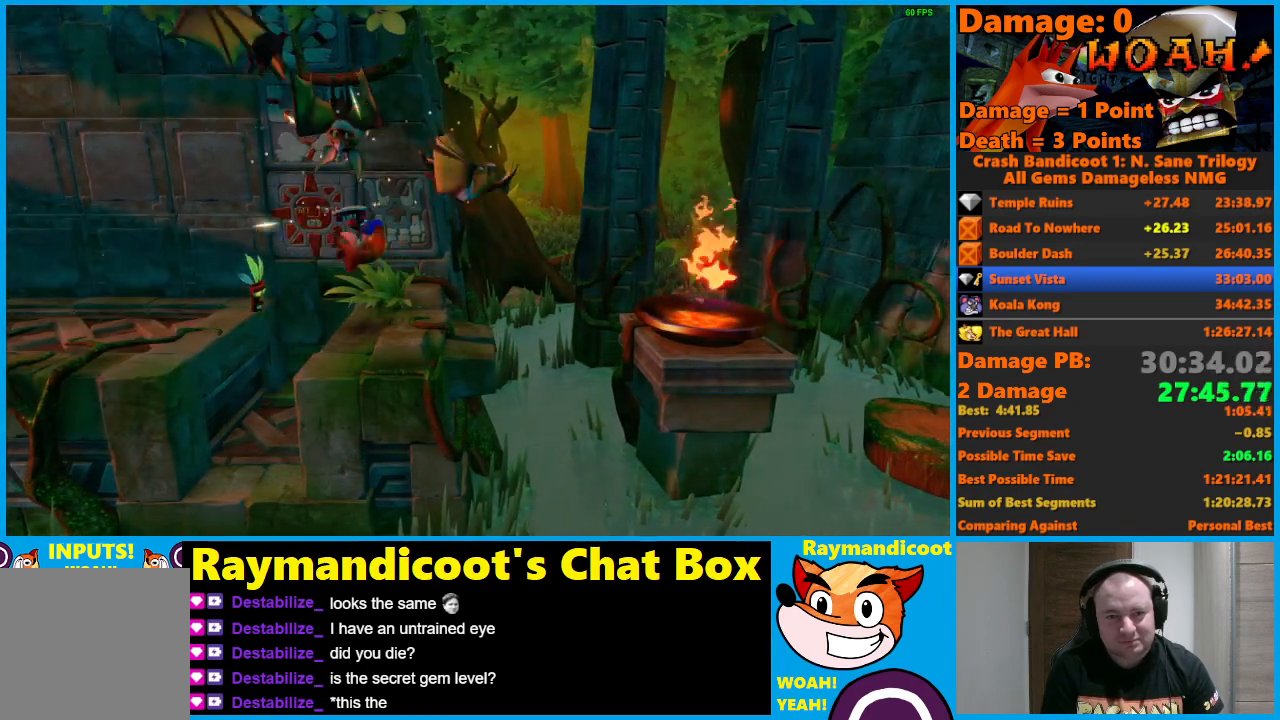
{"buttons": ["A", "DPAD_RIGHT"], "left_stick": "center", "right_stick": "center", "events": [[17, "A", "up"], [17, "X", "up"], [333, "A", "down"]]}
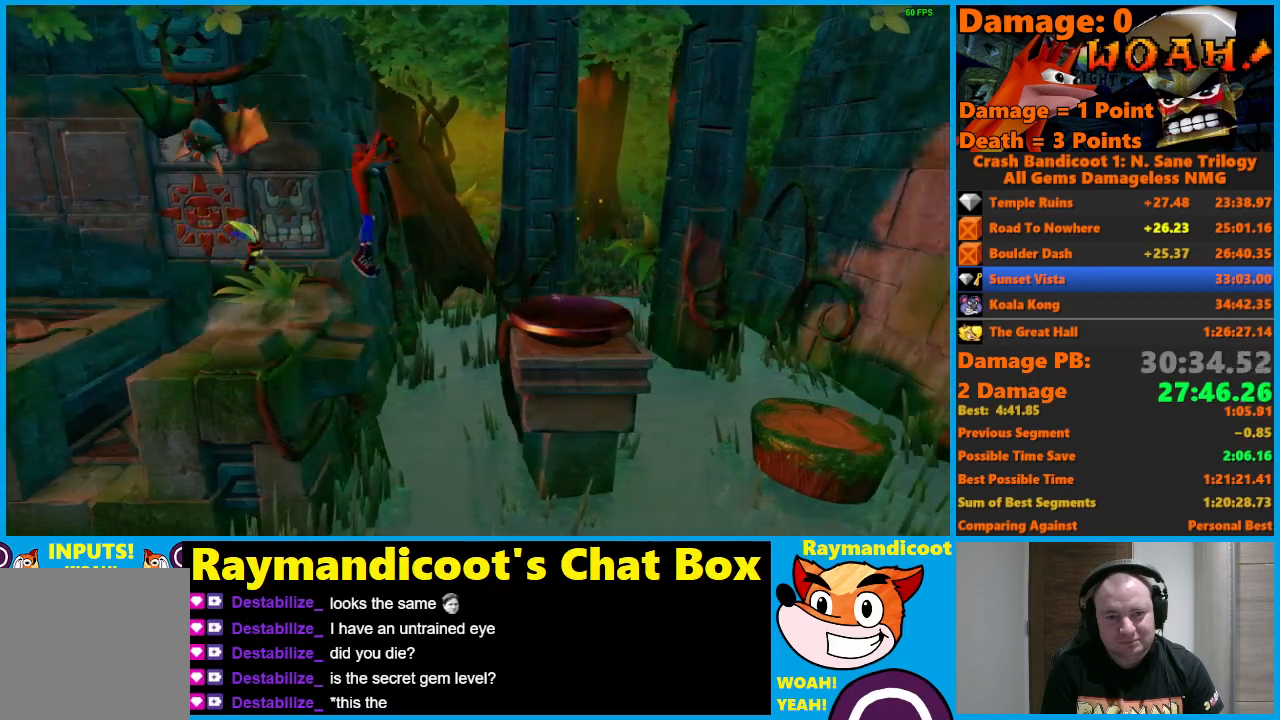
{"buttons": ["DPAD_RIGHT"], "left_stick": "center", "right_stick": "center", "events": [[250, "A", "up"]]}
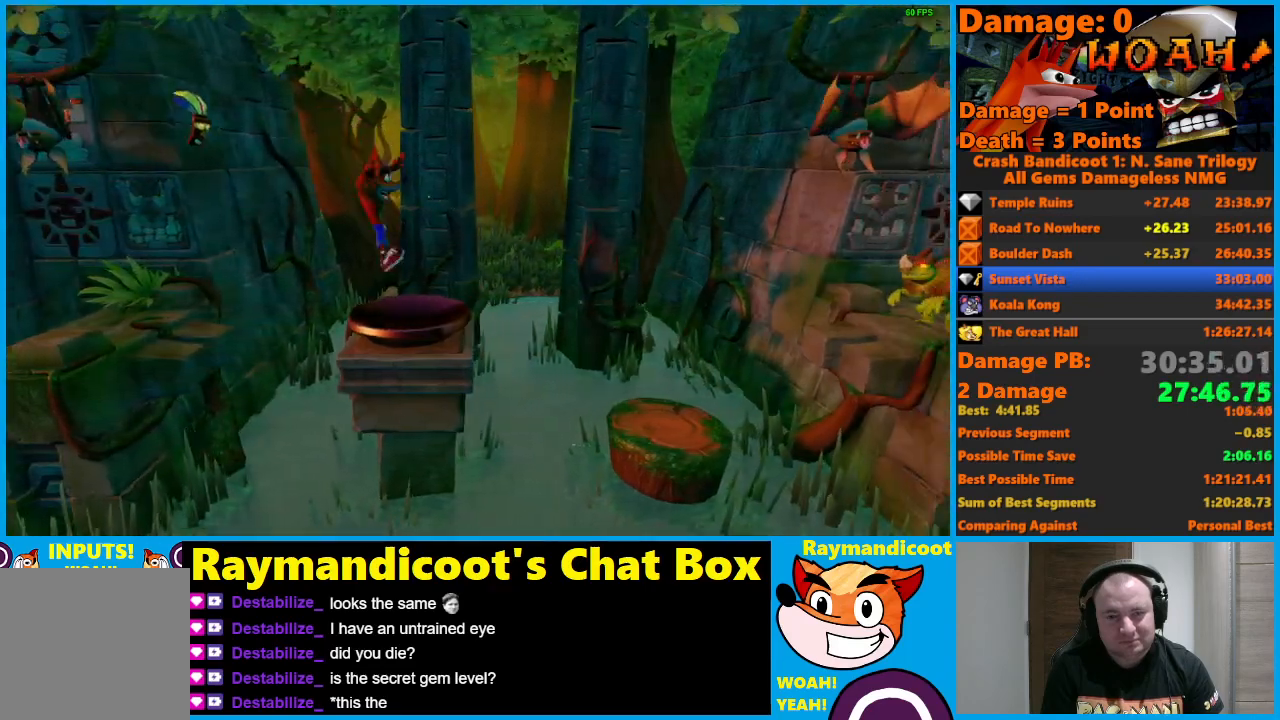
{"buttons": ["DPAD_RIGHT"], "left_stick": "center", "right_stick": "center", "events": [[50, "A", "down"], [383, "A", "up"]]}